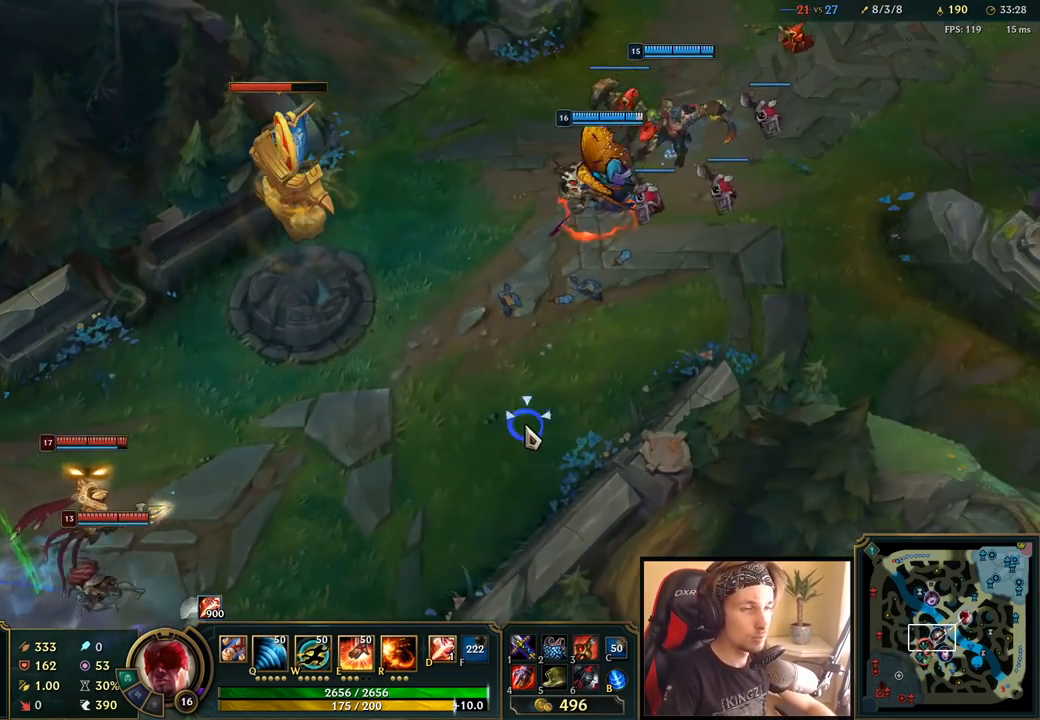
Gameplay with keyboard and mouse; each line is a JSON object with the keys and mouse buttons held at the frame after it. "events" lists presses ("down") and releases ("up") of "a", "ctrl", "d", "e", "f", "q", "r", "s", "shift", "space", "tab", "w", "mouse_left", "mouse_wheel", "mouse_right", "mouse_mb4" and "mouse_mb5" between this image and that frame as [ms after this image, input, new state], when the widget could be followed in between. "mouse_left", "mouse_wheel", "mouse_right", "mouse_mb4", "mouse_mb5" = the "left", "wheel", "right", "mb4", "mb5" buttons of the "mouse" list. No other keys are recorded. "wheel" means that the mouse wheel is clicked or scrolled. Mouse movement is not recorded.
{"keys": [], "mouse": [], "events": [[17, "mouse_right", "up"], [100, "mouse_right", "down"], [217, "mouse_right", "up"], [333, "mouse_right", "down"], [467, "mouse_right", "up"]]}
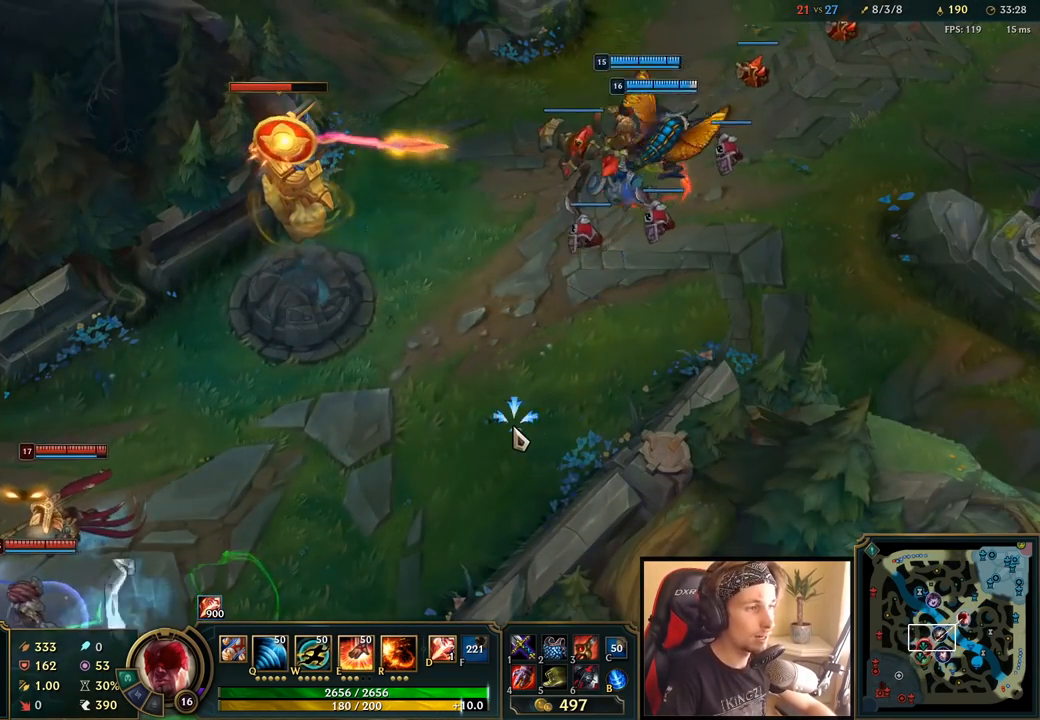
{"keys": [], "mouse": [], "events": [[67, "mouse_right", "down"], [200, "mouse_right", "up"]]}
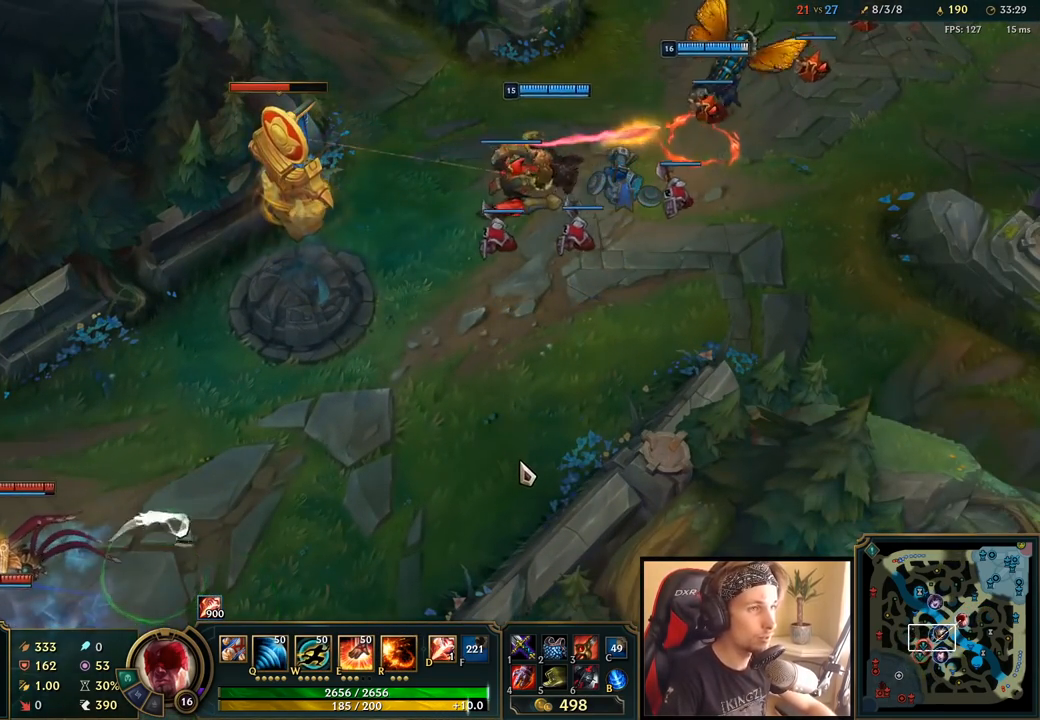
{"keys": [], "mouse": [], "events": [[383, "mouse_right", "down"], [500, "mouse_right", "up"]]}
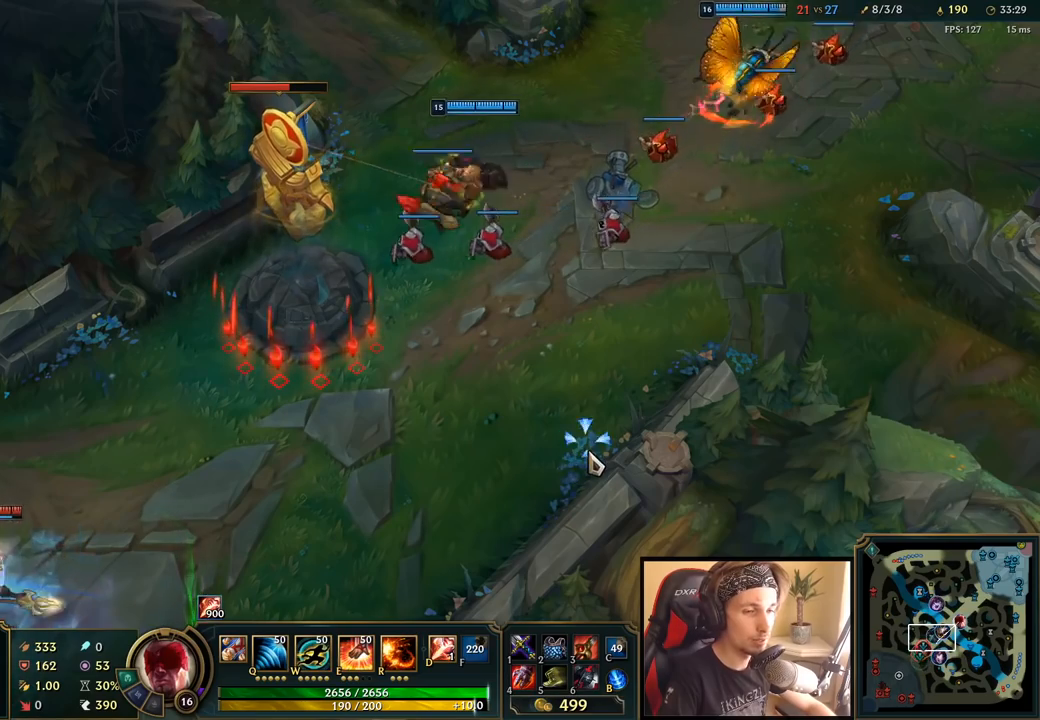
{"keys": [], "mouse": [], "events": [[100, "mouse_right", "down"], [250, "mouse_right", "up"]]}
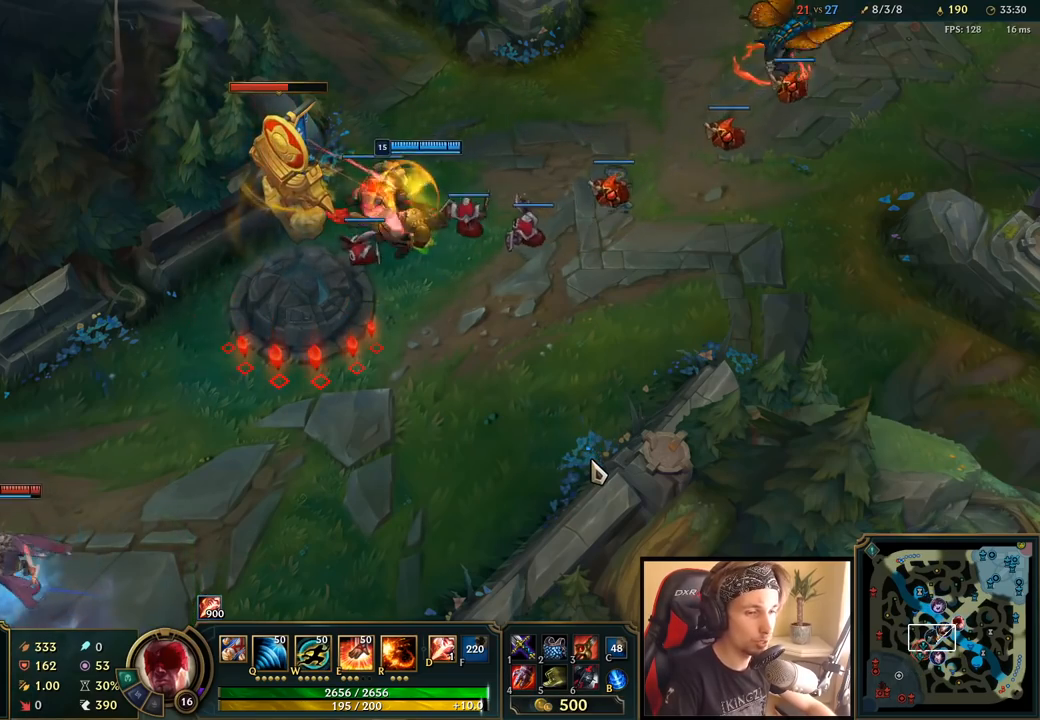
{"keys": [], "mouse": [], "events": []}
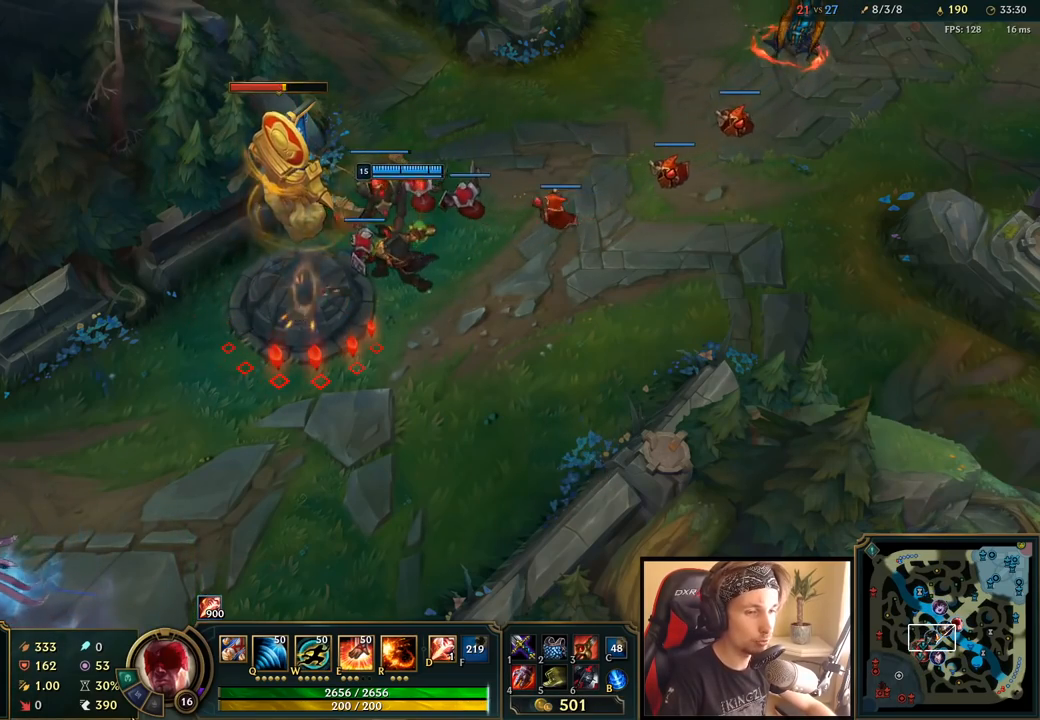
{"keys": [], "mouse": ["right"], "events": [[467, "mouse_right", "down"]]}
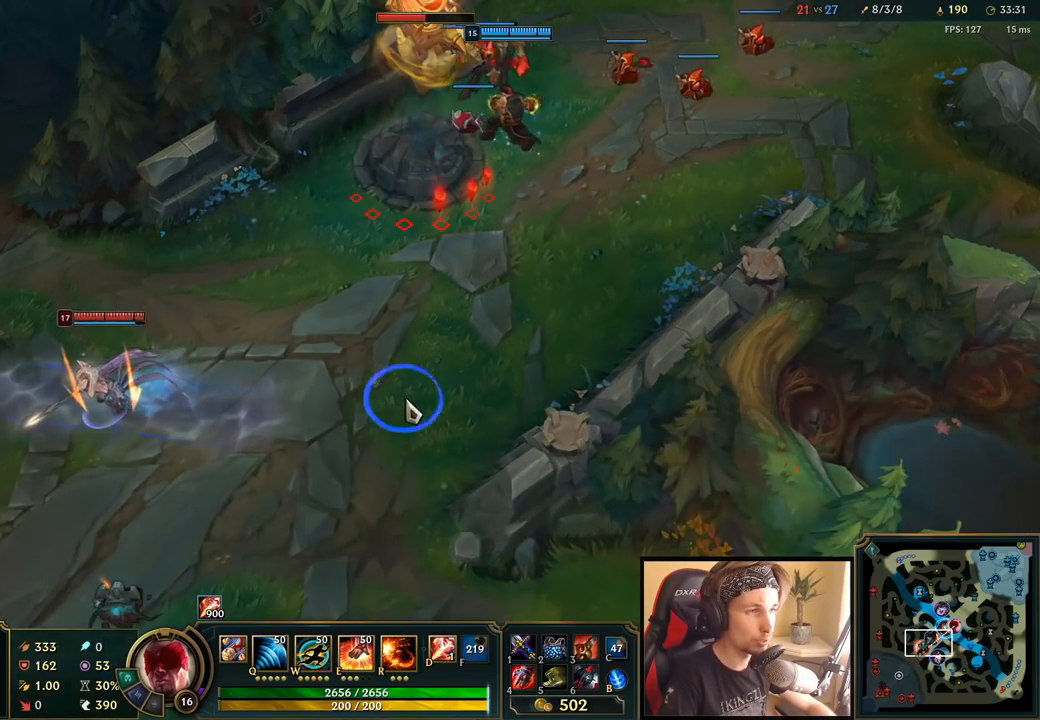
{"keys": [], "mouse": [], "events": [[100, "mouse_right", "up"]]}
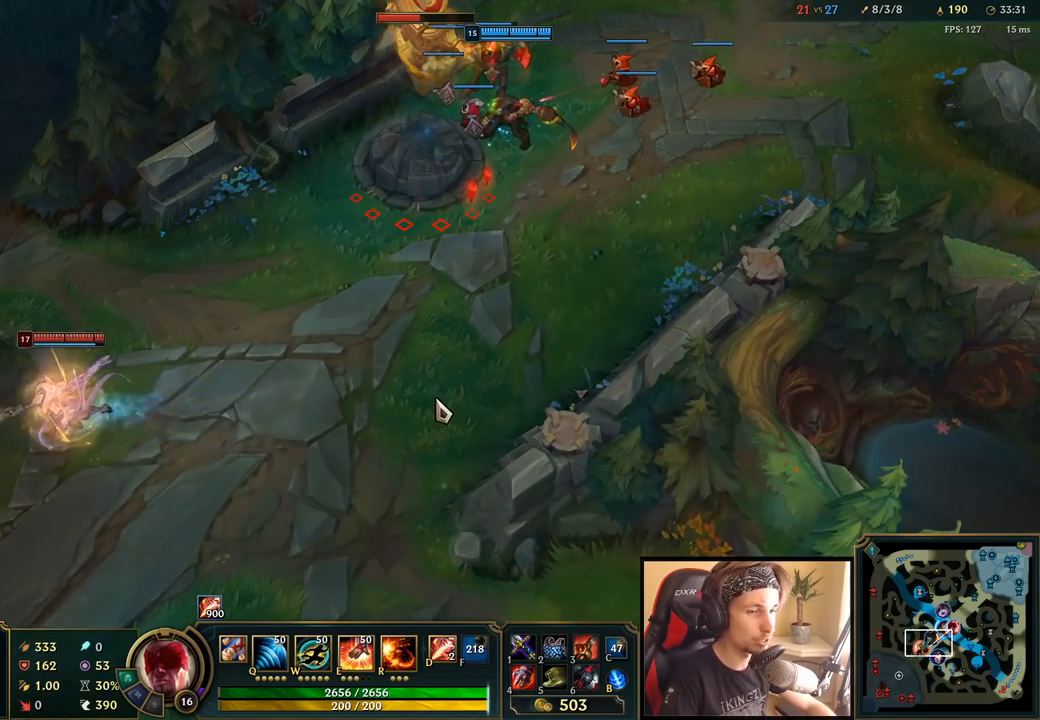
{"keys": [], "mouse": [], "events": []}
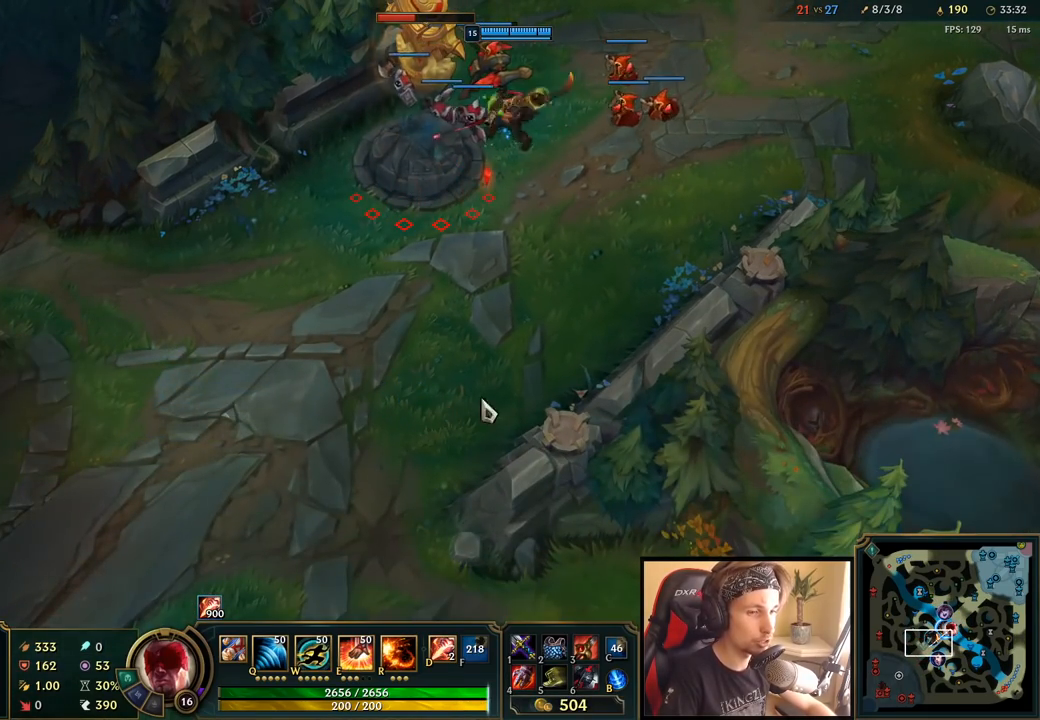
{"keys": [], "mouse": [], "events": []}
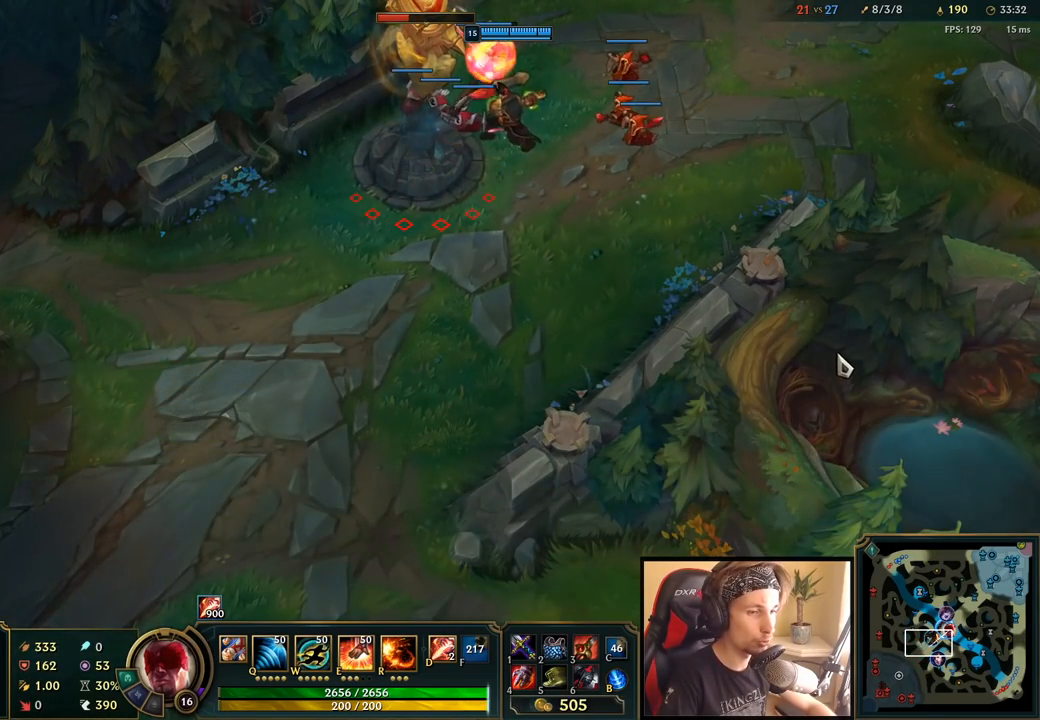
{"keys": ["space"], "mouse": ["right"], "events": [[33, "mouse_right", "down"], [133, "mouse_right", "up"], [167, "space", "down"], [317, "mouse_right", "down"], [400, "mouse_right", "up"], [483, "mouse_right", "down"]]}
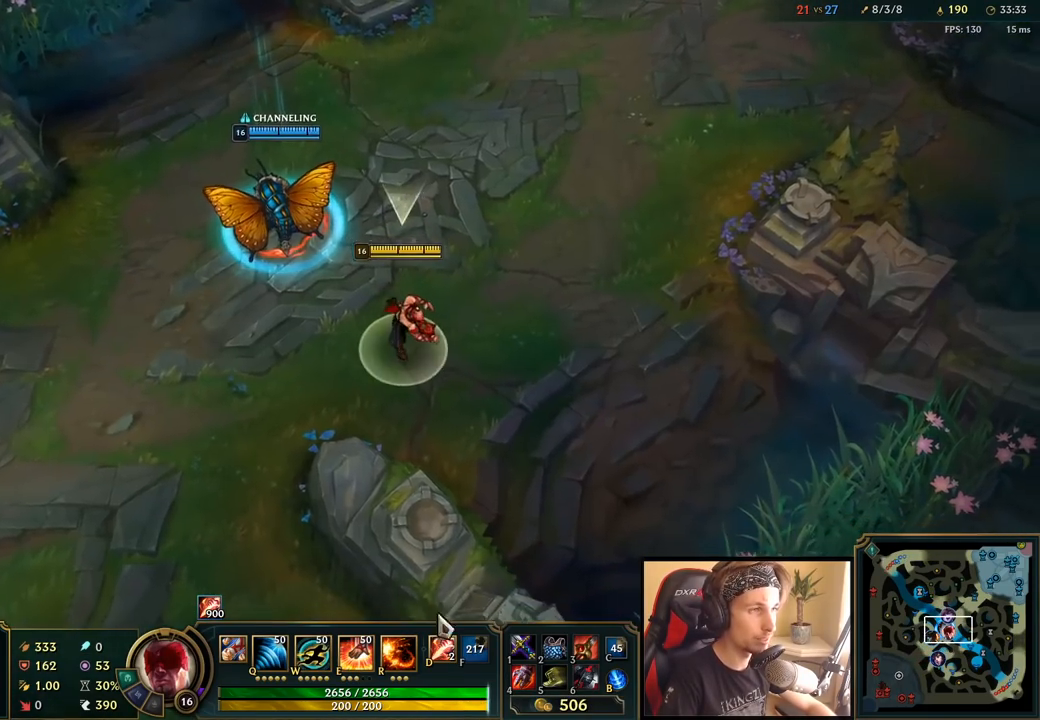
{"keys": [], "mouse": ["right"], "events": [[67, "mouse_right", "up"], [167, "space", "up"], [333, "space", "down"], [400, "space", "up"], [483, "mouse_right", "down"]]}
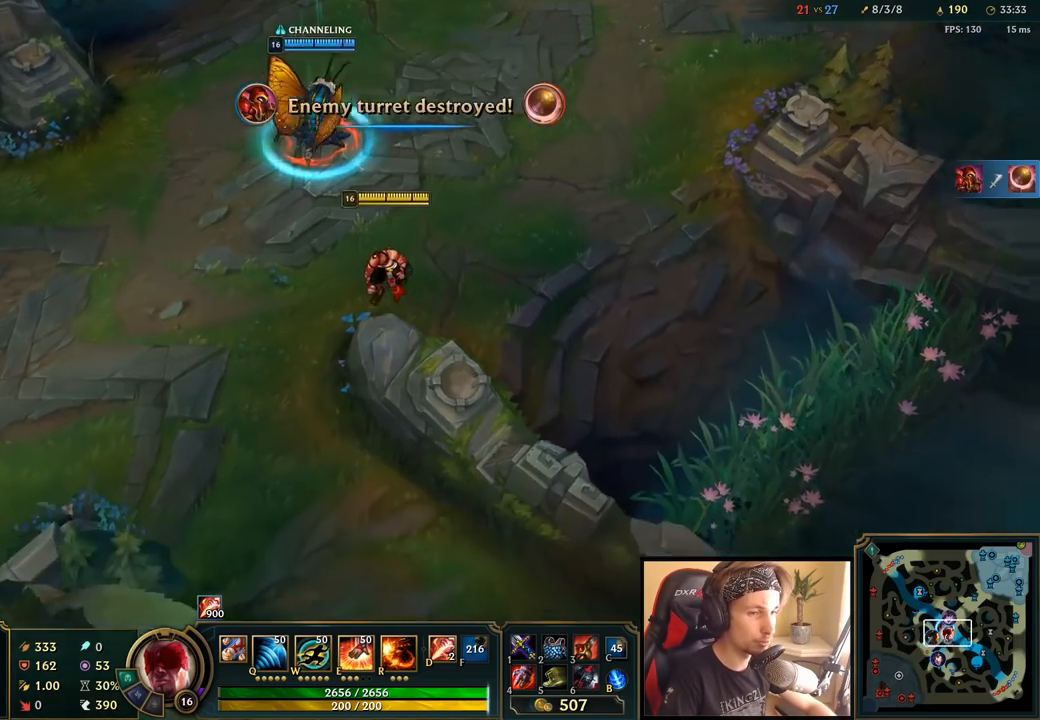
{"keys": [], "mouse": ["mb5"], "events": [[33, "mouse_right", "up"], [133, "mouse_right", "down"], [283, "mouse_right", "up"], [383, "mouse_mb5", "down"]]}
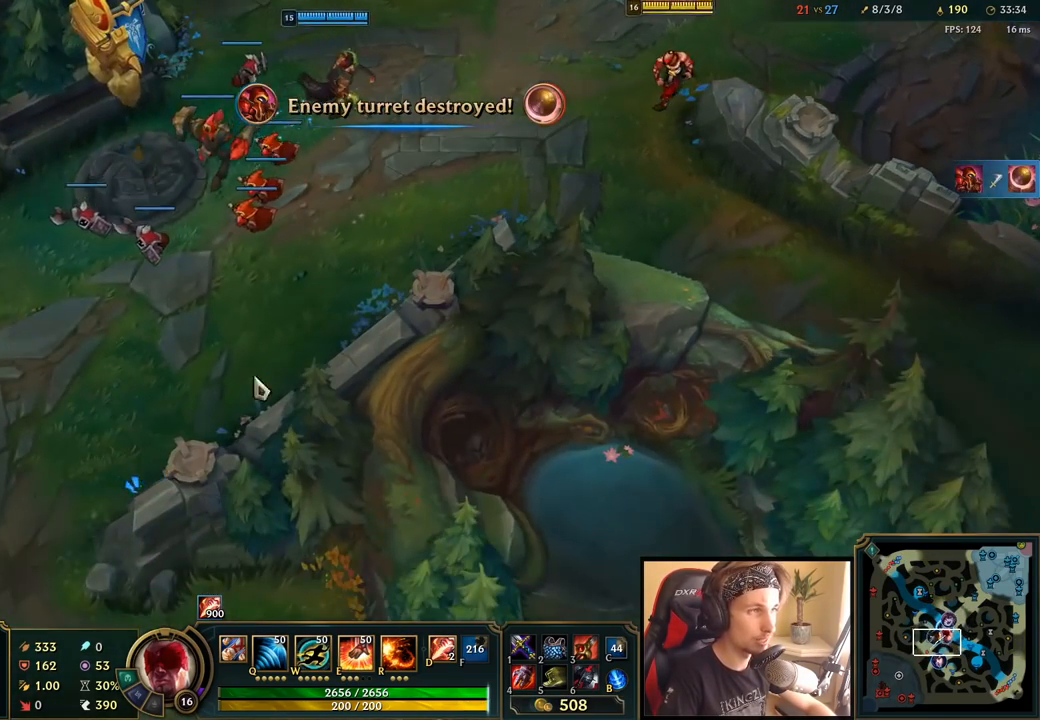
{"keys": [], "mouse": ["mb5"], "events": [[17, "mouse_right", "down"], [117, "mouse_right", "up"], [250, "mouse_right", "down"], [333, "mouse_right", "up"], [417, "mouse_right", "down"], [500, "mouse_right", "up"]]}
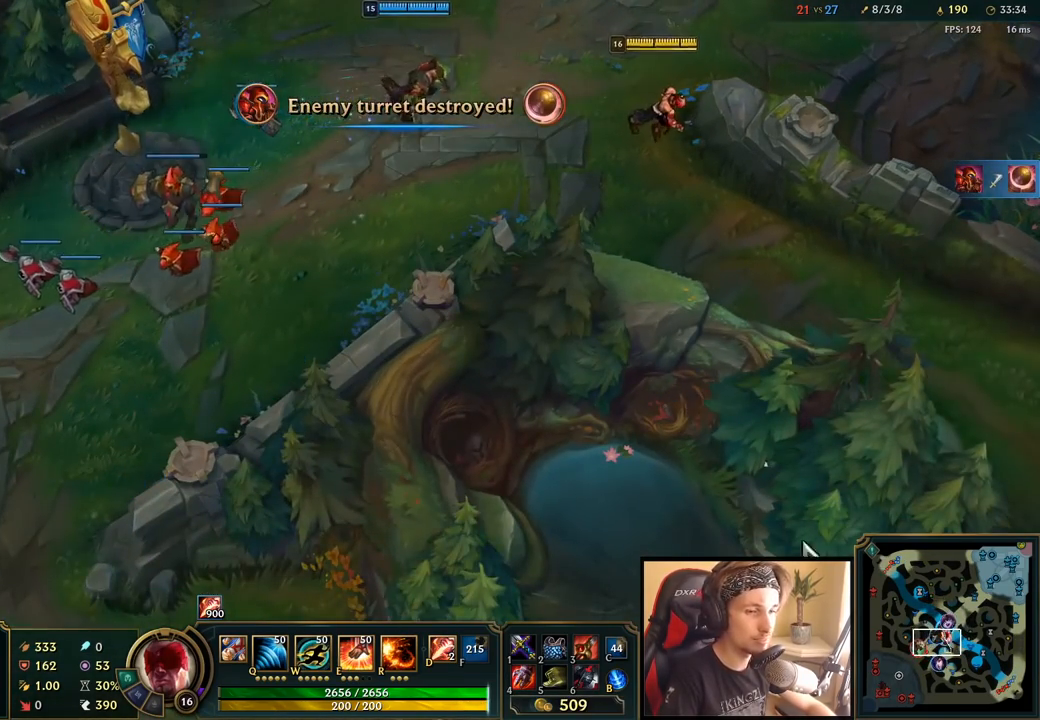
{"keys": [], "mouse": ["wheel"], "events": [[67, "space", "down"], [83, "mouse_mb5", "up"], [150, "space", "up"], [233, "space", "down"], [317, "space", "up"], [400, "mouse_wheel", "down"]]}
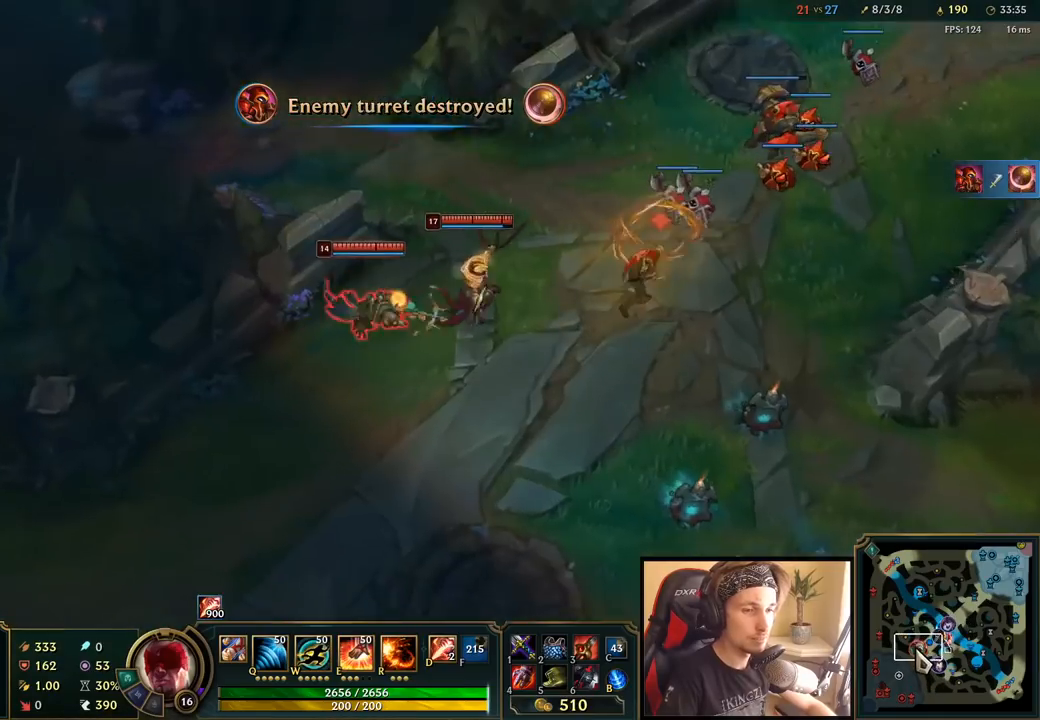
{"keys": ["space"], "mouse": [], "events": [[67, "mouse_wheel", "up"], [433, "space", "down"]]}
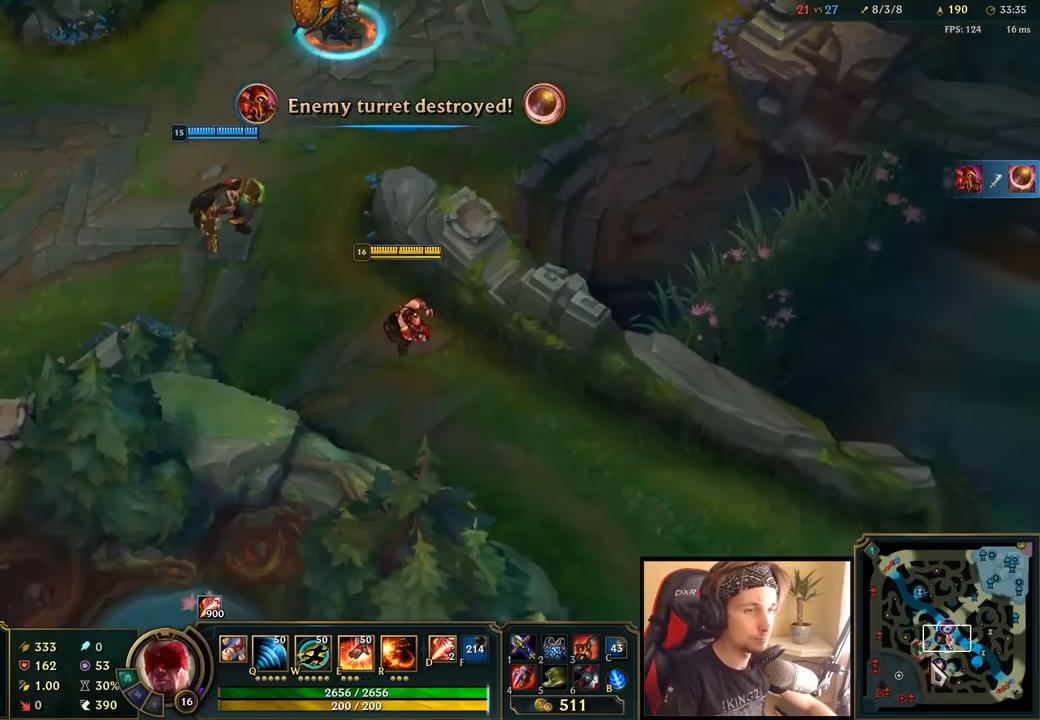
{"keys": [], "mouse": [], "events": [[367, "mouse_right", "down"], [367, "space", "up"], [450, "mouse_right", "up"]]}
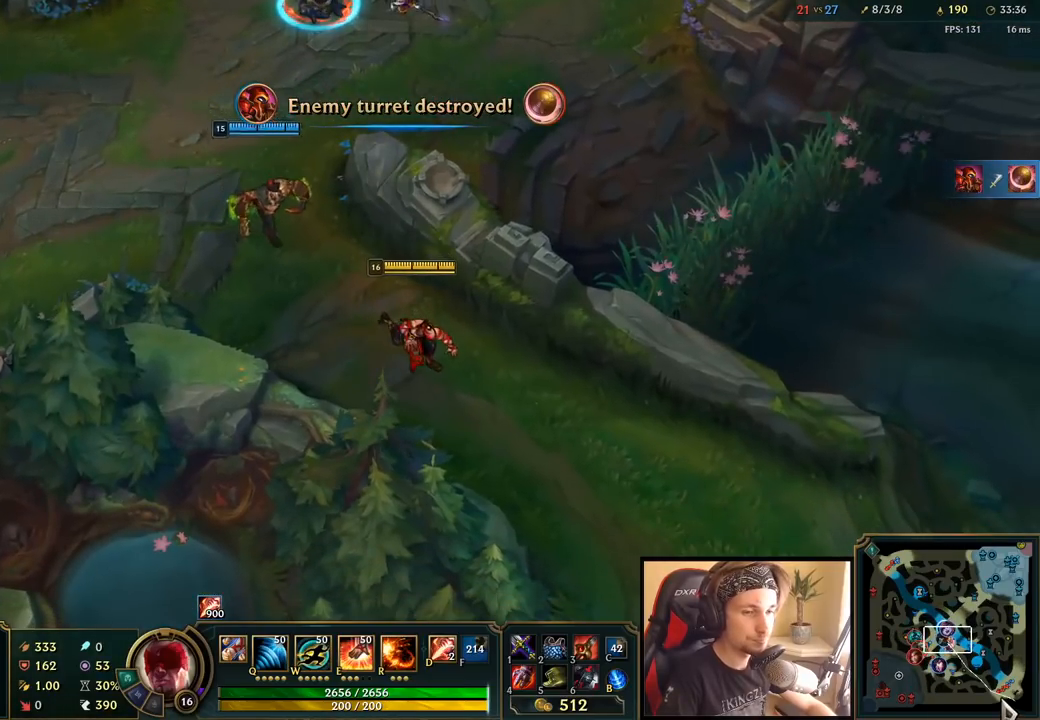
{"keys": [], "mouse": [], "events": [[100, "mouse_wheel", "down"], [233, "mouse_wheel", "up"], [350, "mouse_wheel", "down"], [450, "mouse_wheel", "up"]]}
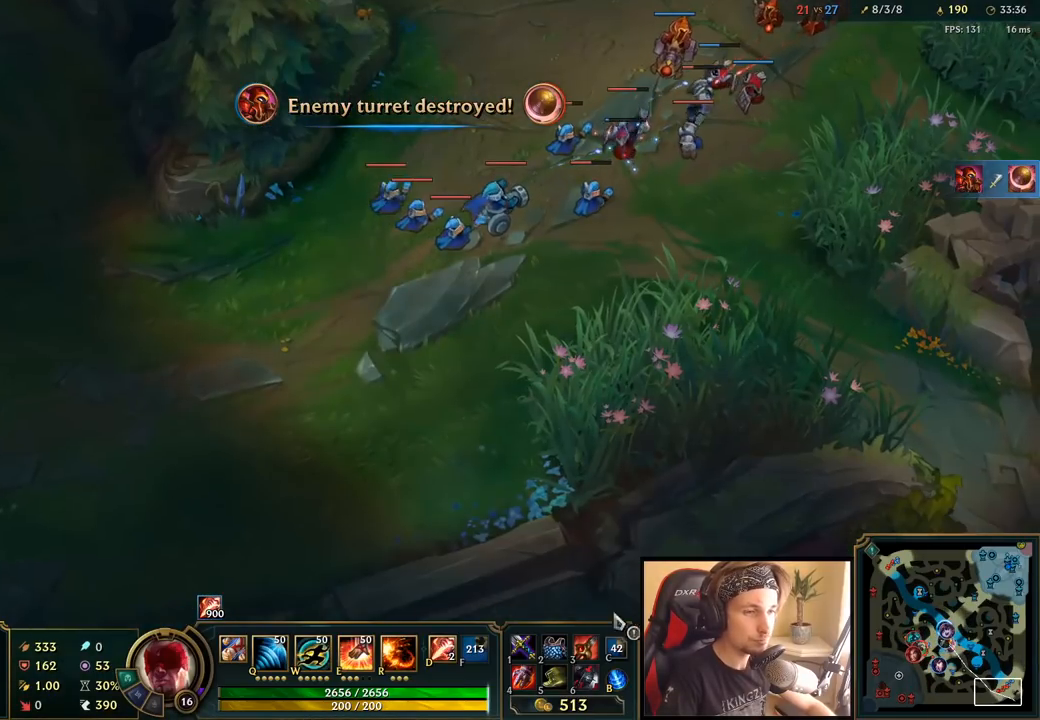
{"keys": [], "mouse": ["wheel"], "events": [[67, "mouse_right", "down"], [150, "mouse_right", "up"], [433, "mouse_wheel", "down"]]}
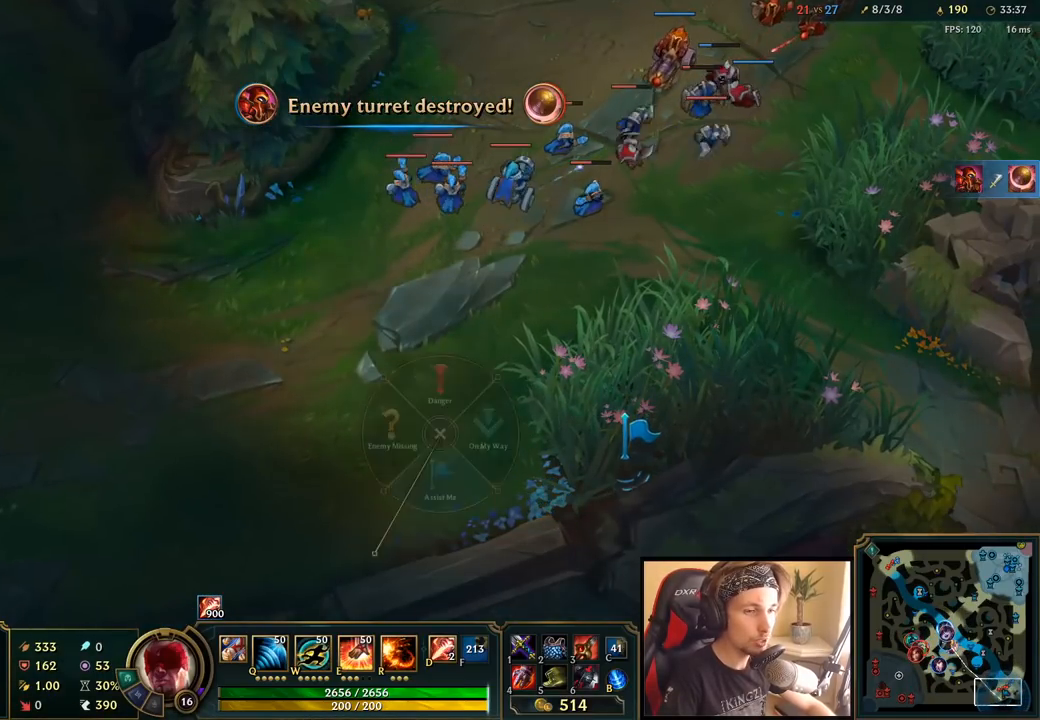
{"keys": [], "mouse": [], "events": [[33, "mouse_wheel", "up"], [167, "mouse_right", "down"], [300, "mouse_right", "up"]]}
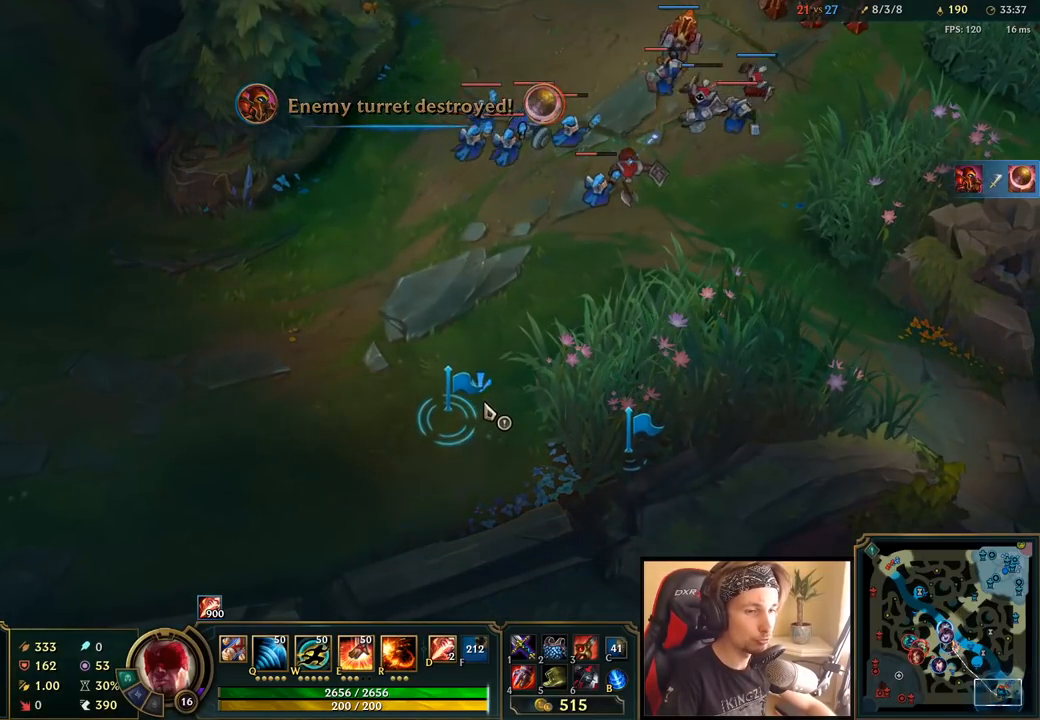
{"keys": [], "mouse": ["right"], "events": [[483, "mouse_right", "down"]]}
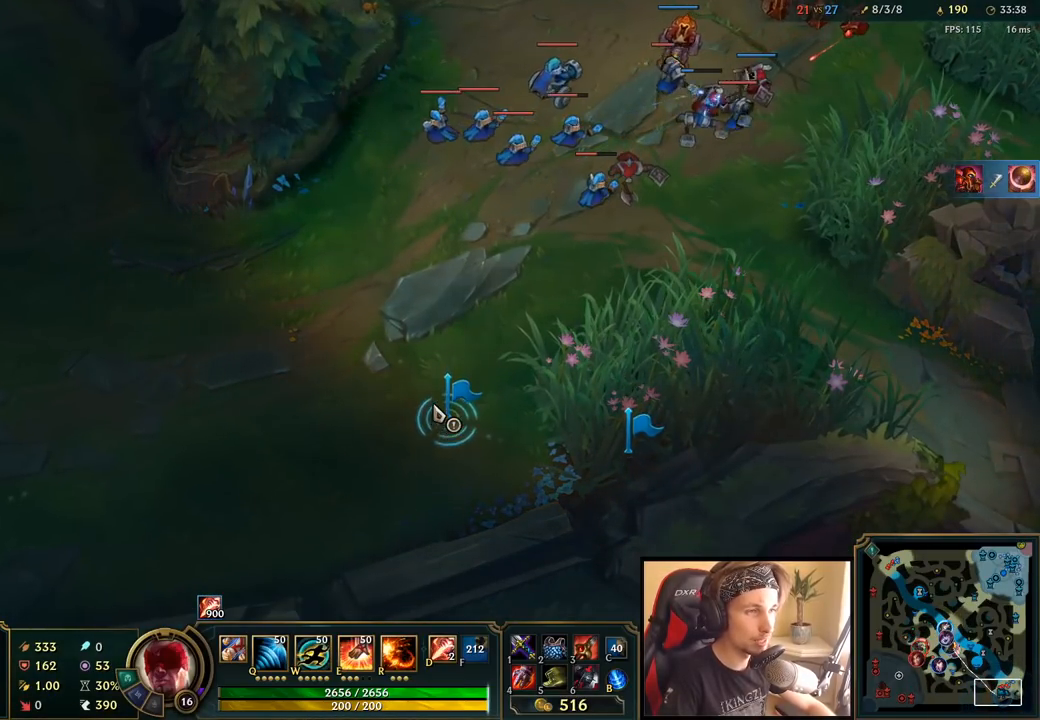
{"keys": ["tab"], "mouse": [], "events": [[67, "mouse_right", "up"], [217, "tab", "down"]]}
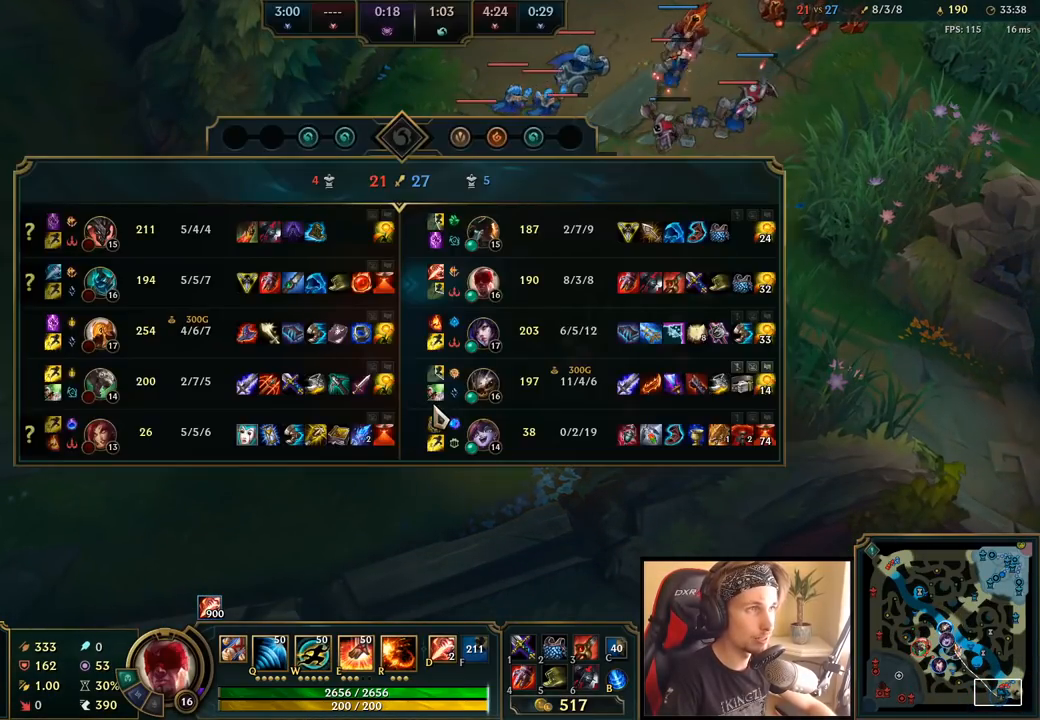
{"keys": [], "mouse": ["right"], "events": [[50, "tab", "up"], [267, "mouse_wheel", "down"], [367, "mouse_wheel", "up"], [433, "mouse_right", "down"]]}
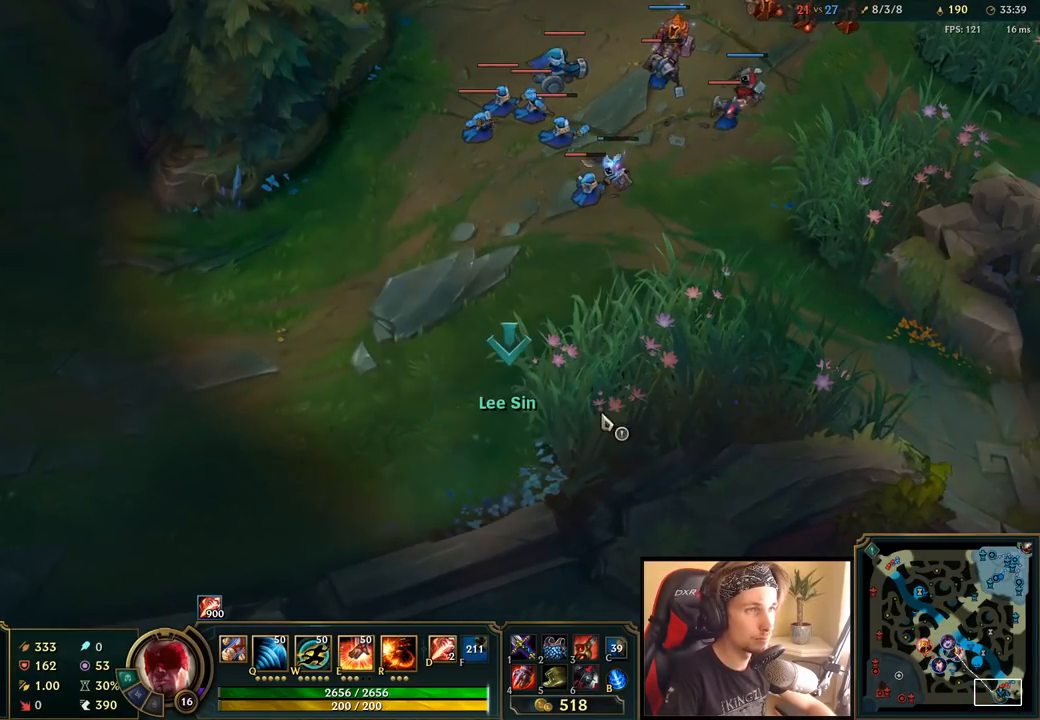
{"keys": [], "mouse": [], "events": [[17, "mouse_right", "up"], [83, "mouse_right", "down"], [150, "mouse_right", "up"], [217, "mouse_right", "down"], [283, "mouse_right", "up"]]}
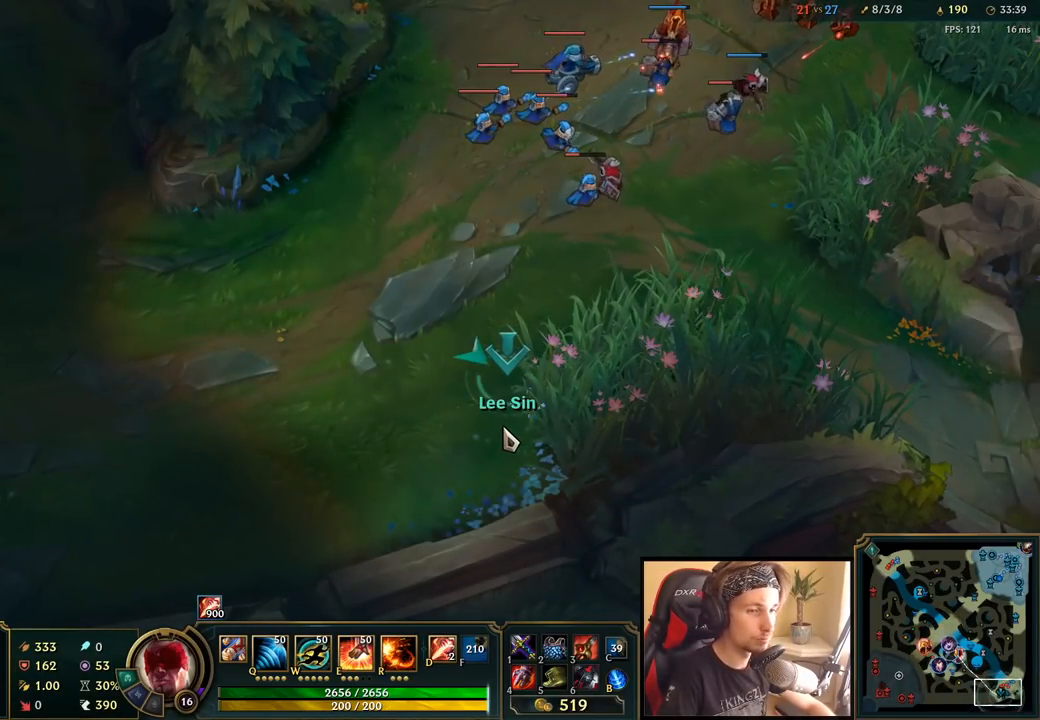
{"keys": [], "mouse": [], "events": [[383, "f", "down"], [467, "f", "up"]]}
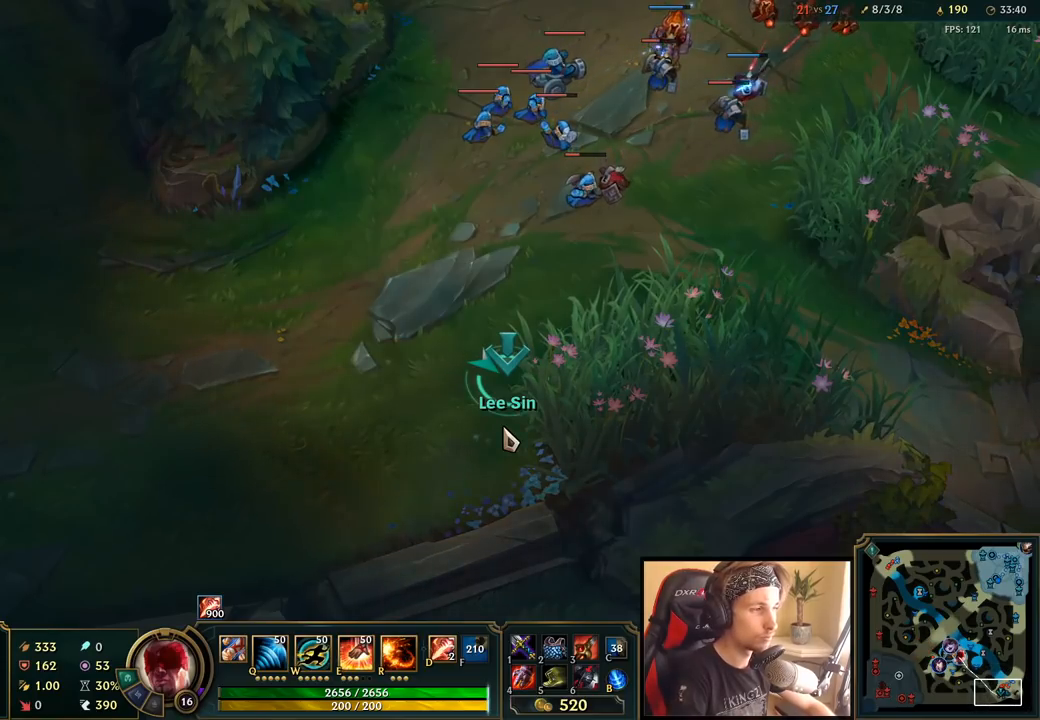
{"keys": [], "mouse": [], "events": [[83, "r", "down"], [150, "r", "up"], [333, "e", "down"], [400, "space", "down"], [417, "e", "up"], [483, "space", "up"]]}
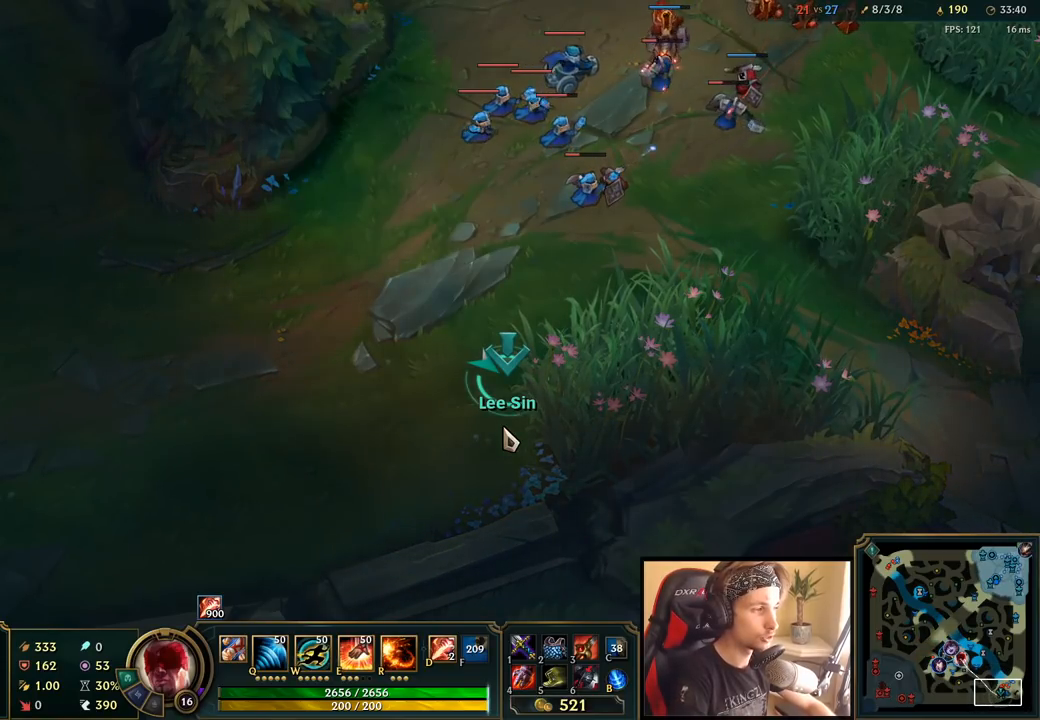
{"keys": [], "mouse": [], "events": [[267, "space", "down"], [383, "space", "up"]]}
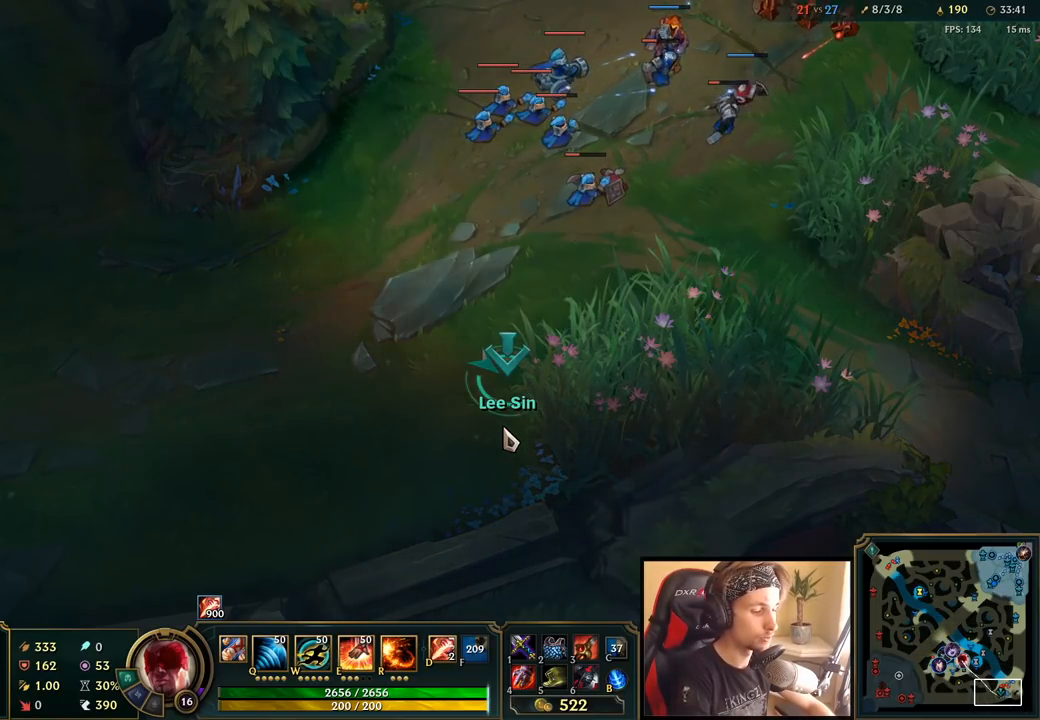
{"keys": ["d", "space"], "mouse": [], "events": [[417, "space", "down"], [467, "d", "down"]]}
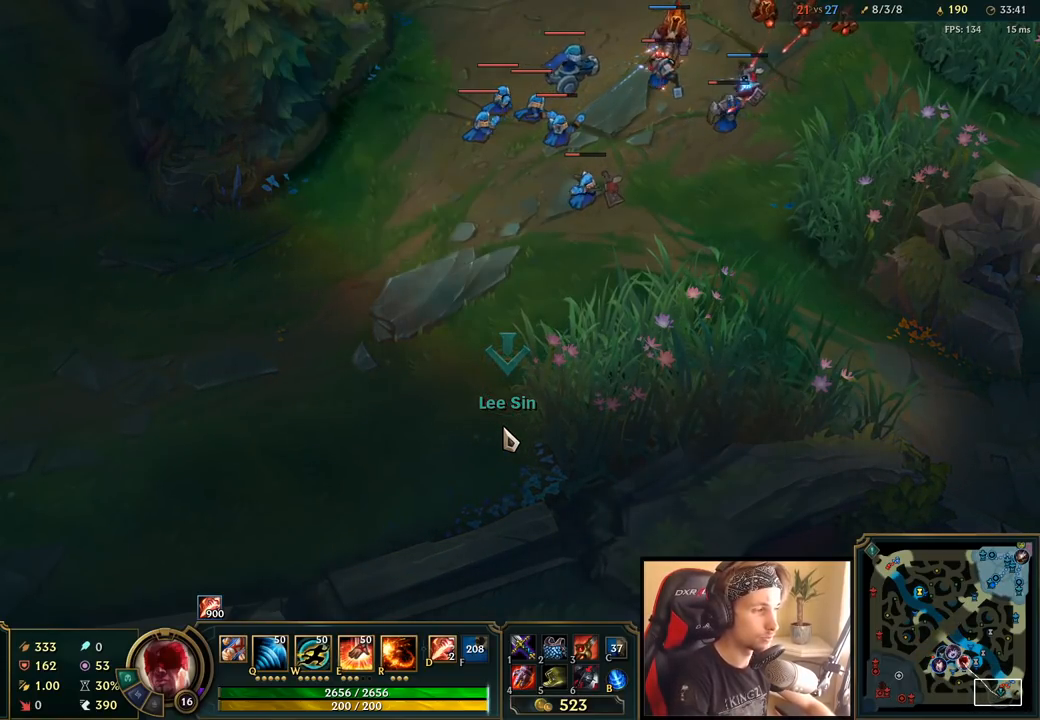
{"keys": ["space"], "mouse": [], "events": [[17, "space", "up"], [50, "d", "up"], [200, "a", "down"], [300, "a", "up"], [367, "e", "down"], [450, "e", "up"], [467, "space", "down"]]}
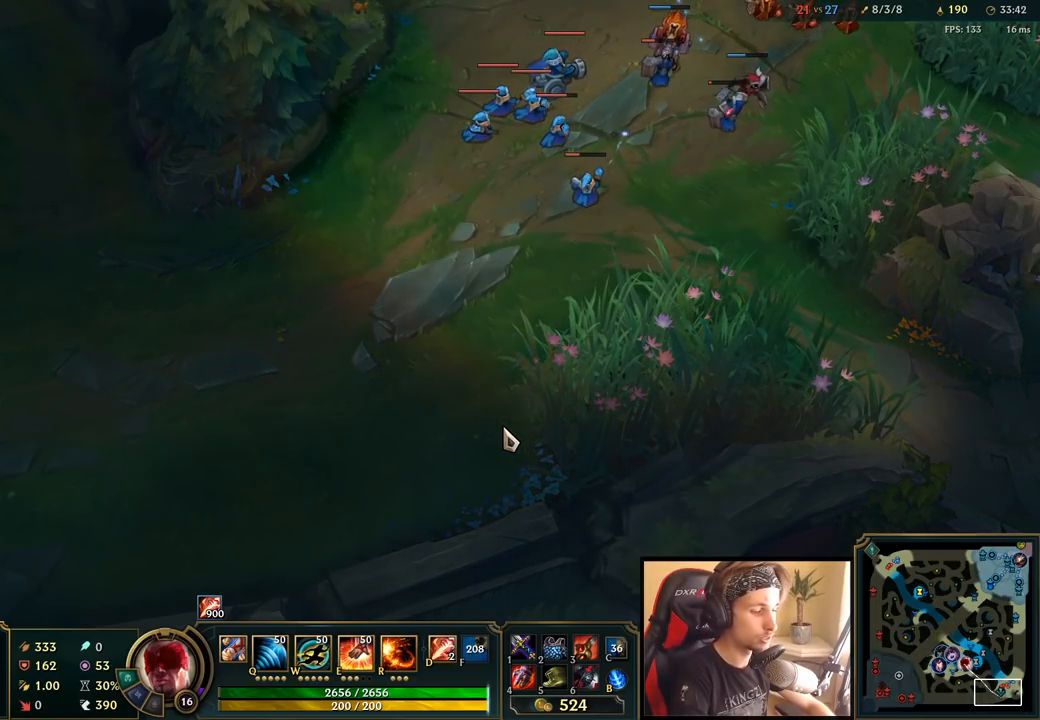
{"keys": ["s"], "mouse": [], "events": [[50, "s", "down"], [50, "space", "up"], [150, "s", "up"], [233, "a", "down"], [317, "w", "down"], [367, "a", "up"], [417, "w", "up"], [500, "s", "down"]]}
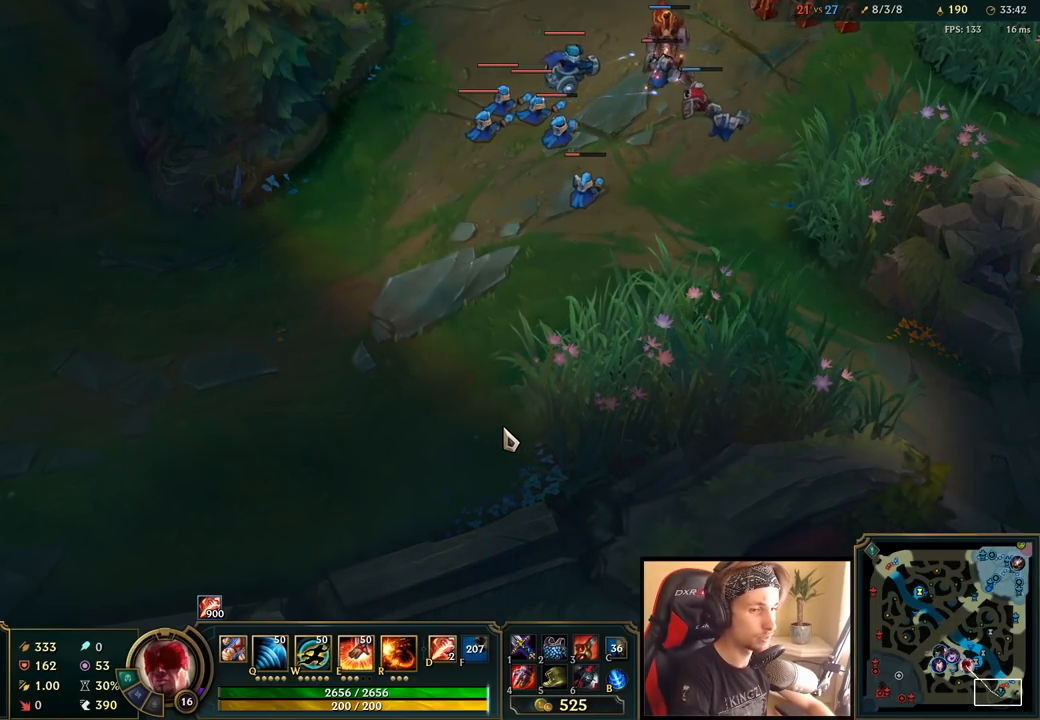
{"keys": [], "mouse": [], "events": [[83, "s", "up"]]}
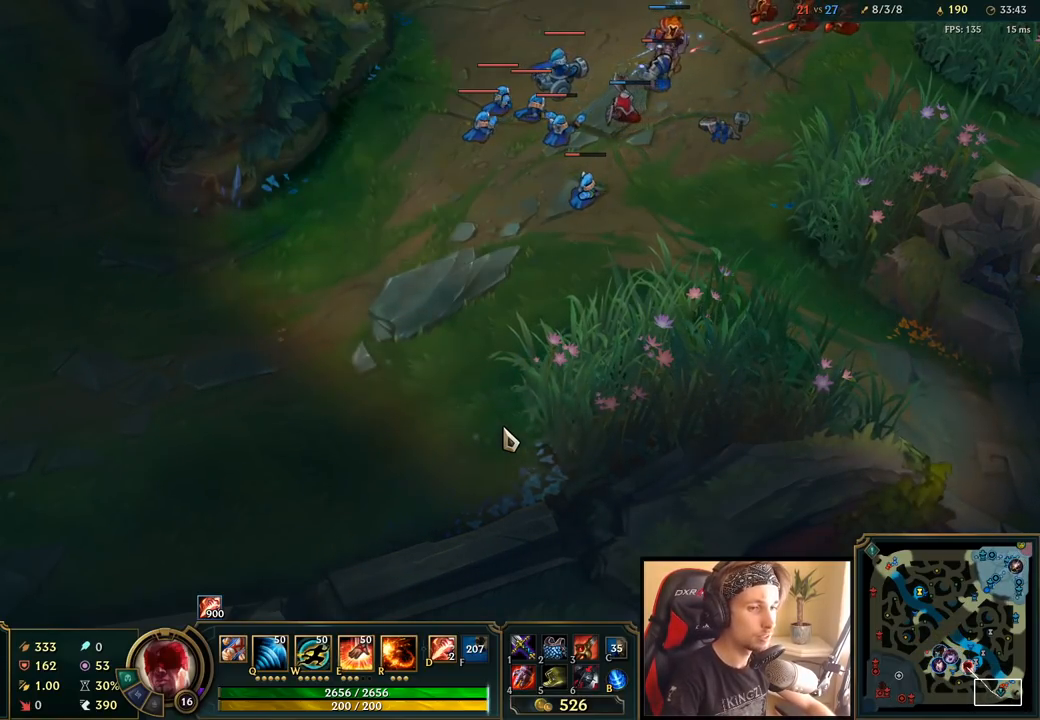
{"keys": ["space"], "mouse": [], "events": [[250, "space", "down"]]}